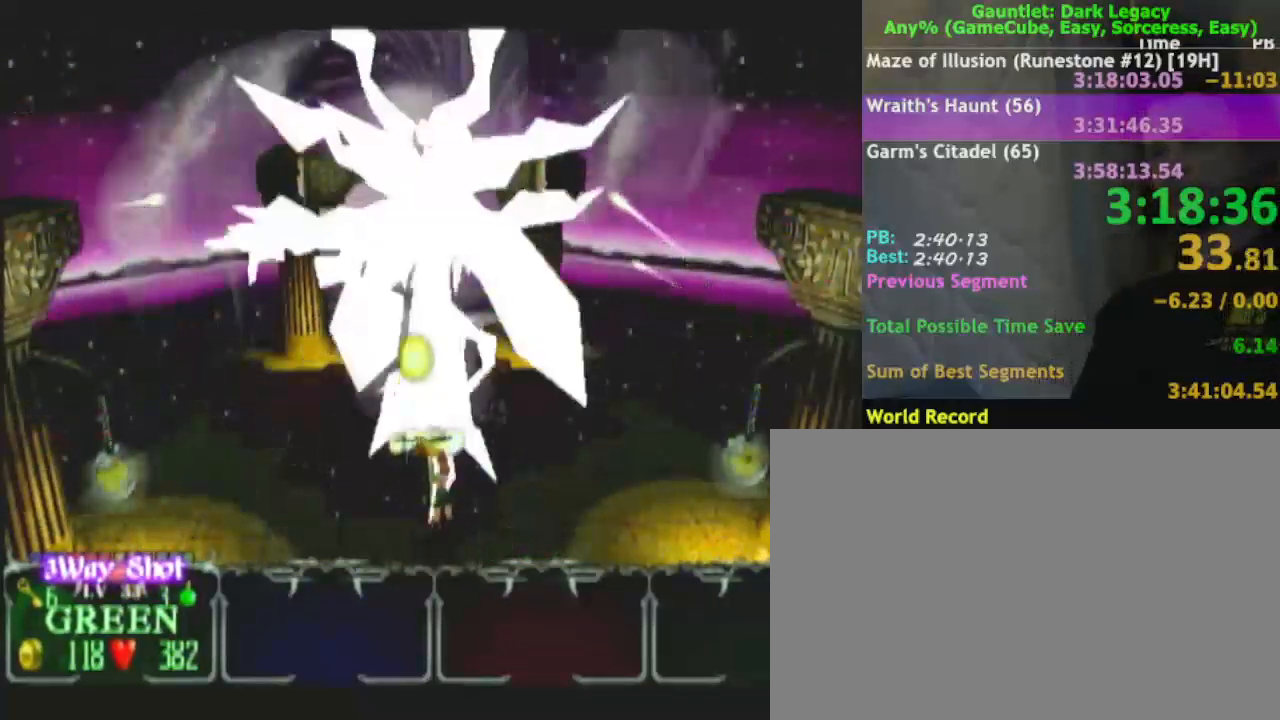
Gameplay with a controller (Nintendo layout); each line is a JSON object with the inputs held at the frame after it. "events" lists button and stick changes between this image and that frame as [ms after this image, input, new state], when the widget could be followed in between. Not read: L3 R3.
{"buttons": ["A"], "left_stick": "up", "right_stick": "center", "events": []}
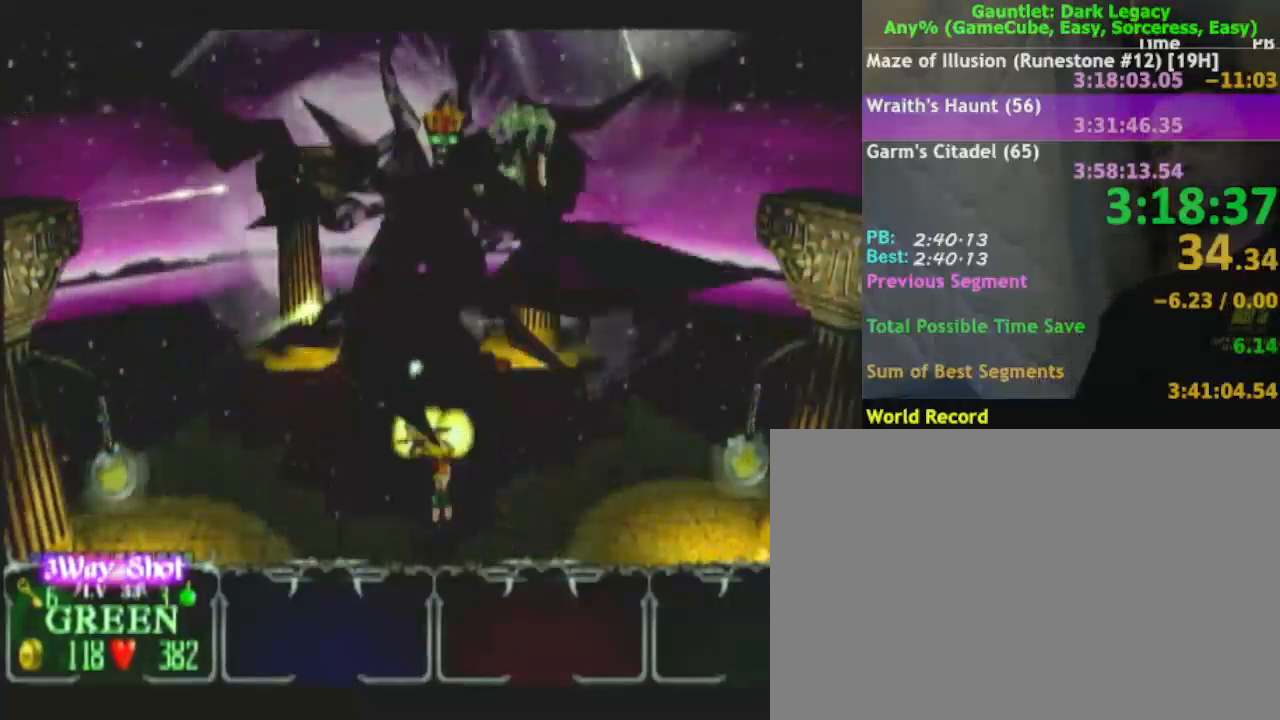
{"buttons": ["A"], "left_stick": "up", "right_stick": "center", "events": []}
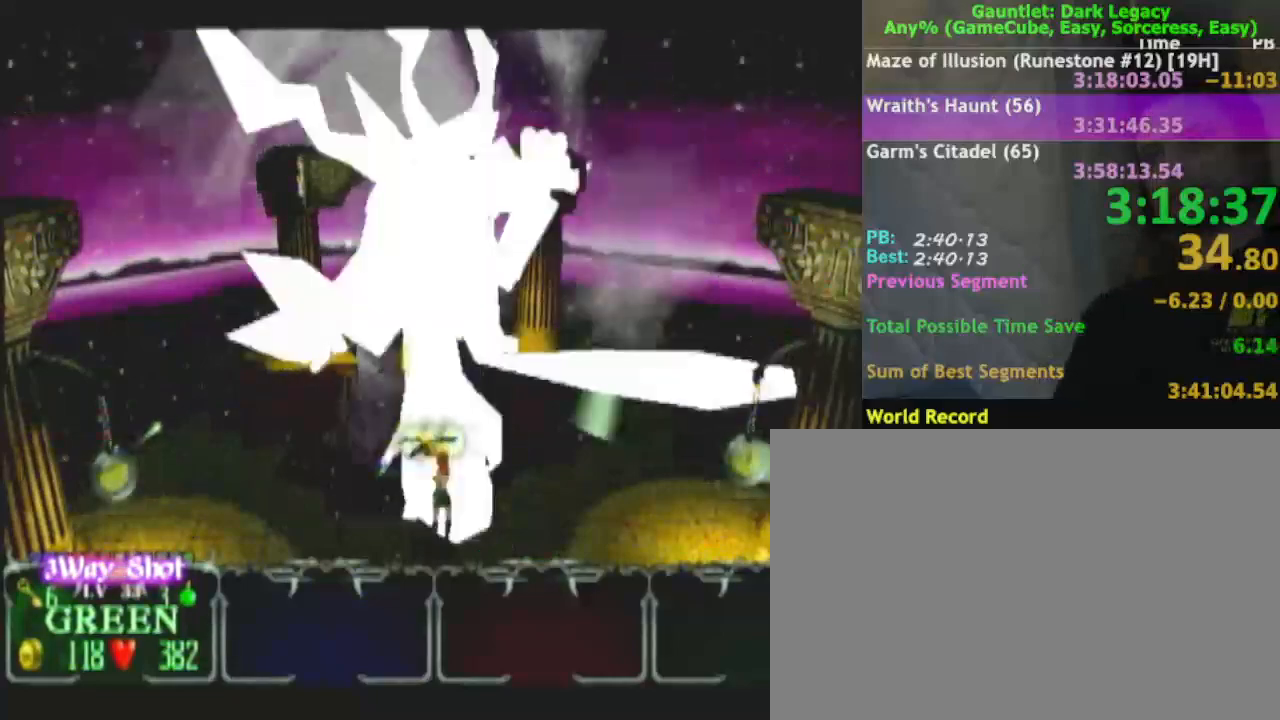
{"buttons": ["A"], "left_stick": "up", "right_stick": "center", "events": []}
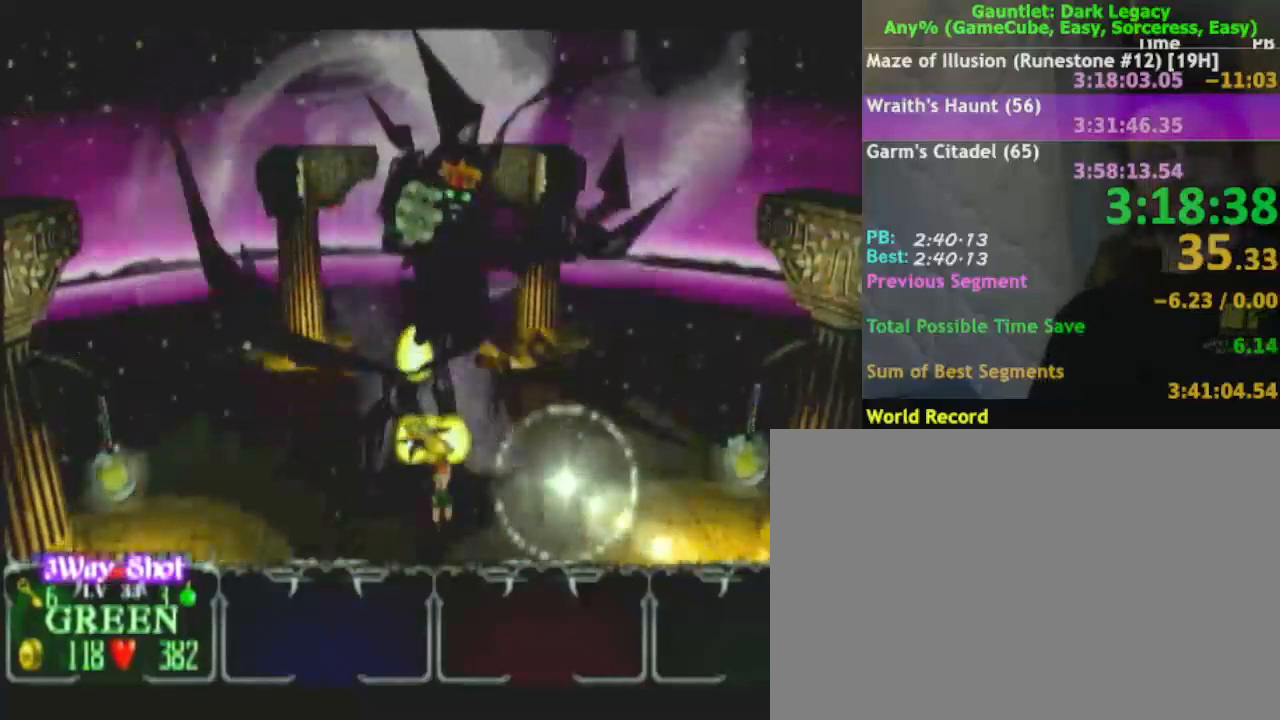
{"buttons": ["A"], "left_stick": "up", "right_stick": "center", "events": []}
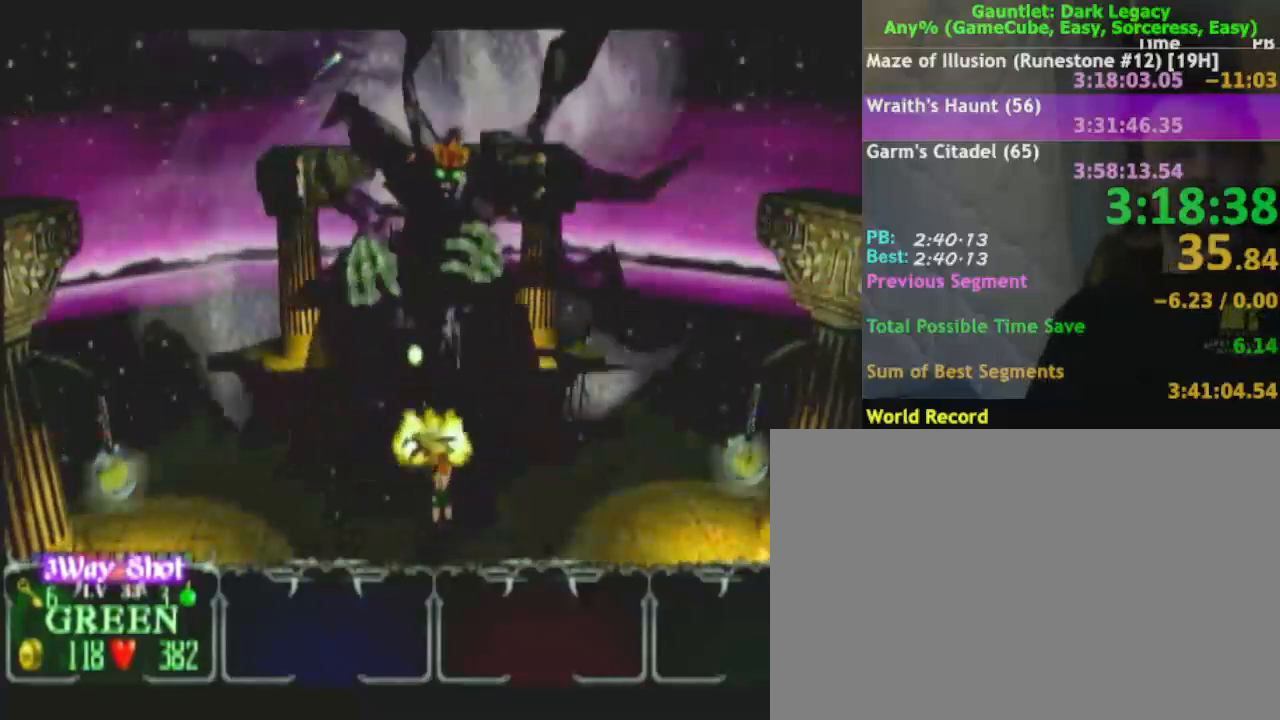
{"buttons": ["A"], "left_stick": "up", "right_stick": "center", "events": []}
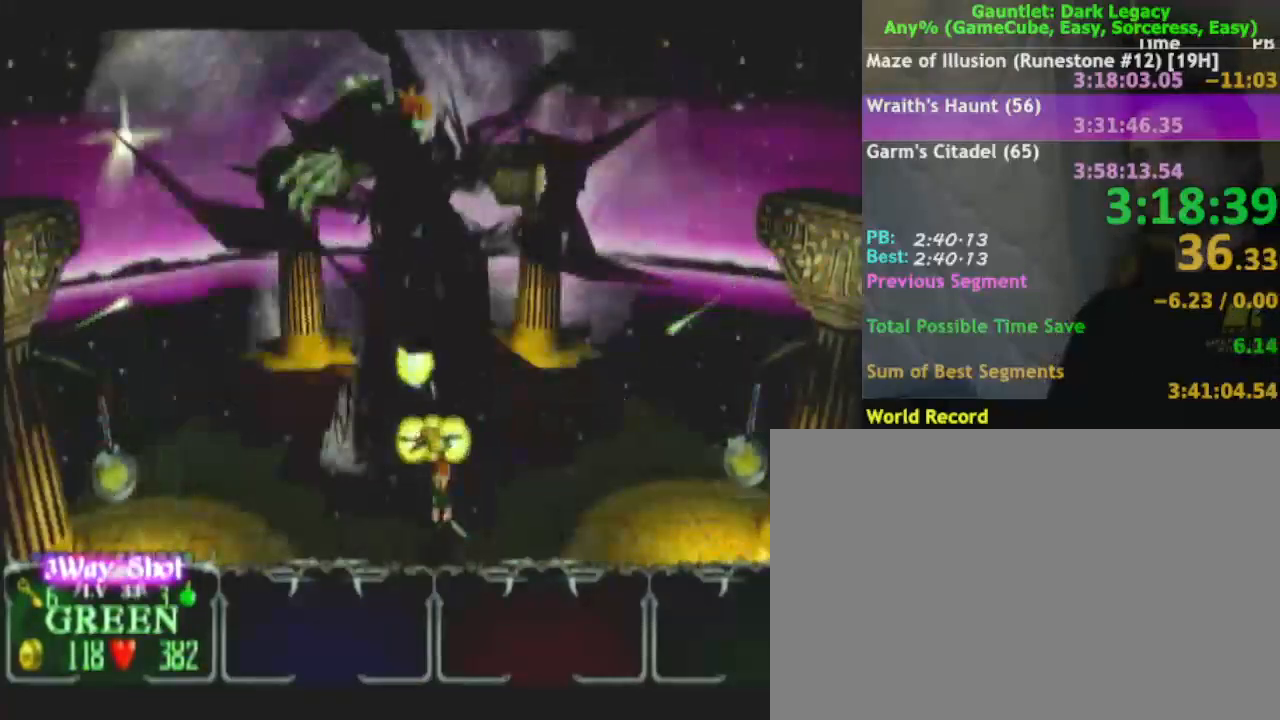
{"buttons": ["A"], "left_stick": "up", "right_stick": "center", "events": []}
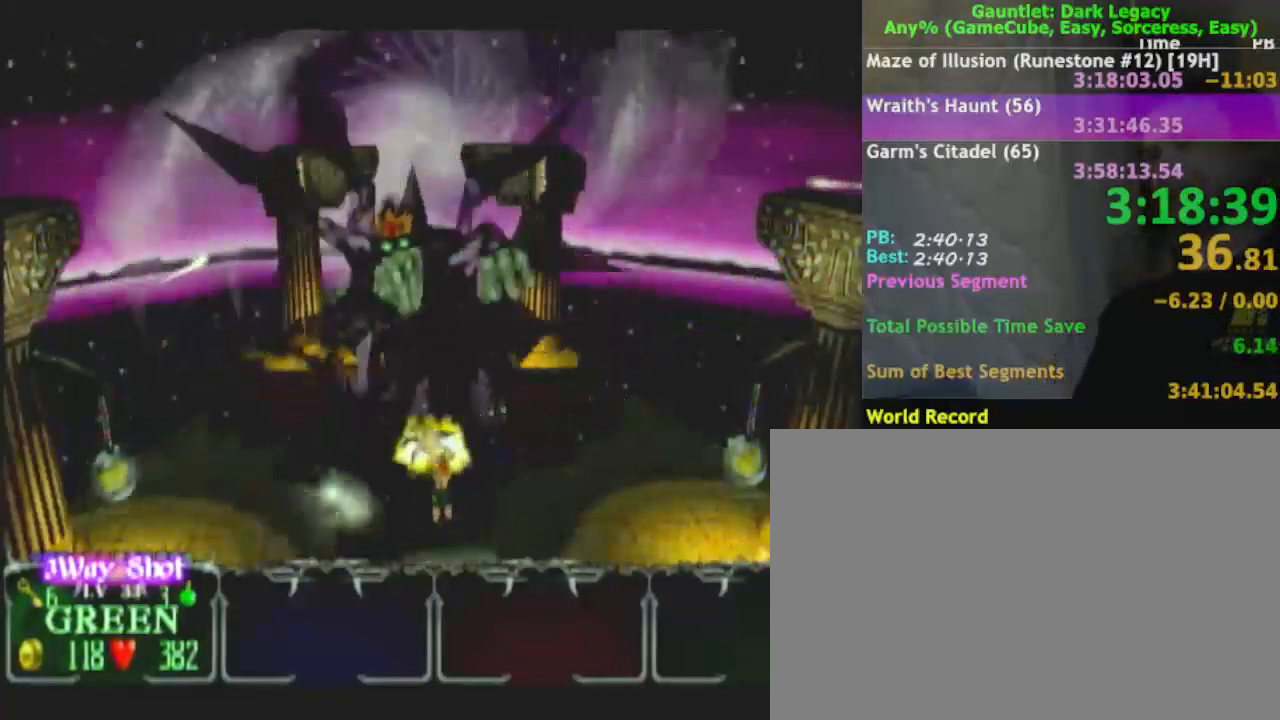
{"buttons": ["A"], "left_stick": "up", "right_stick": "center", "events": []}
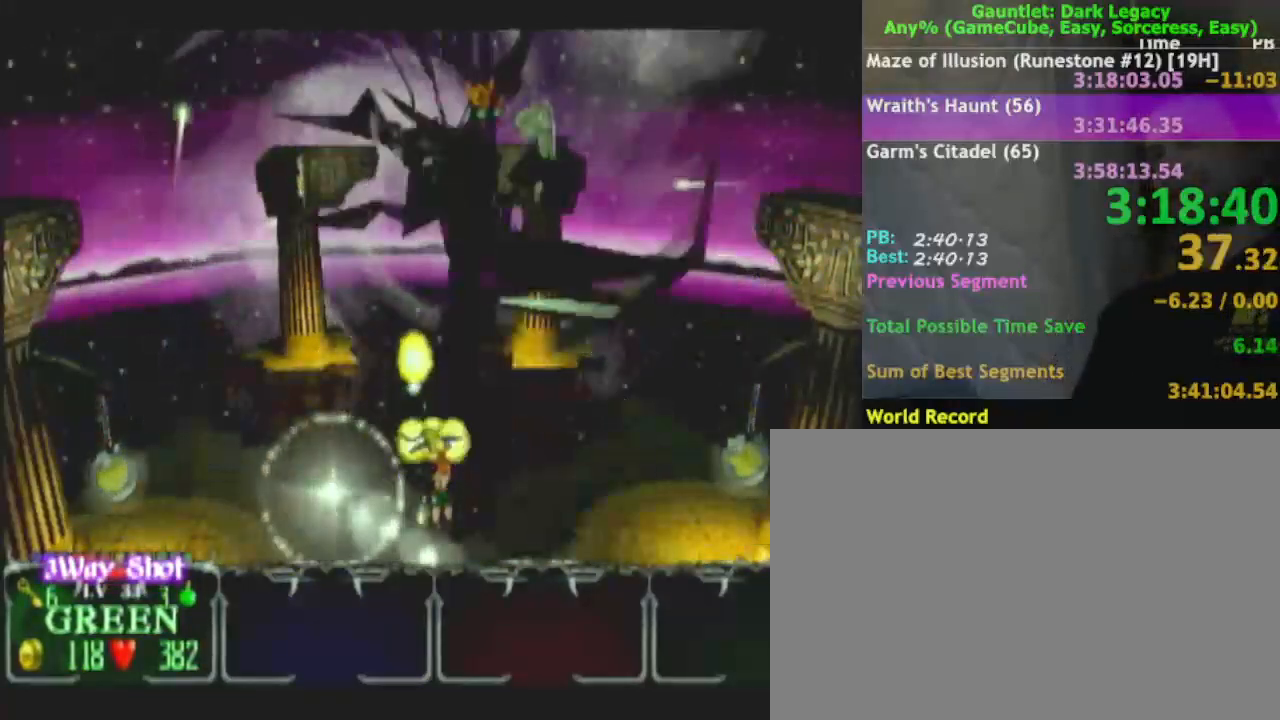
{"buttons": ["A"], "left_stick": "up", "right_stick": "center", "events": []}
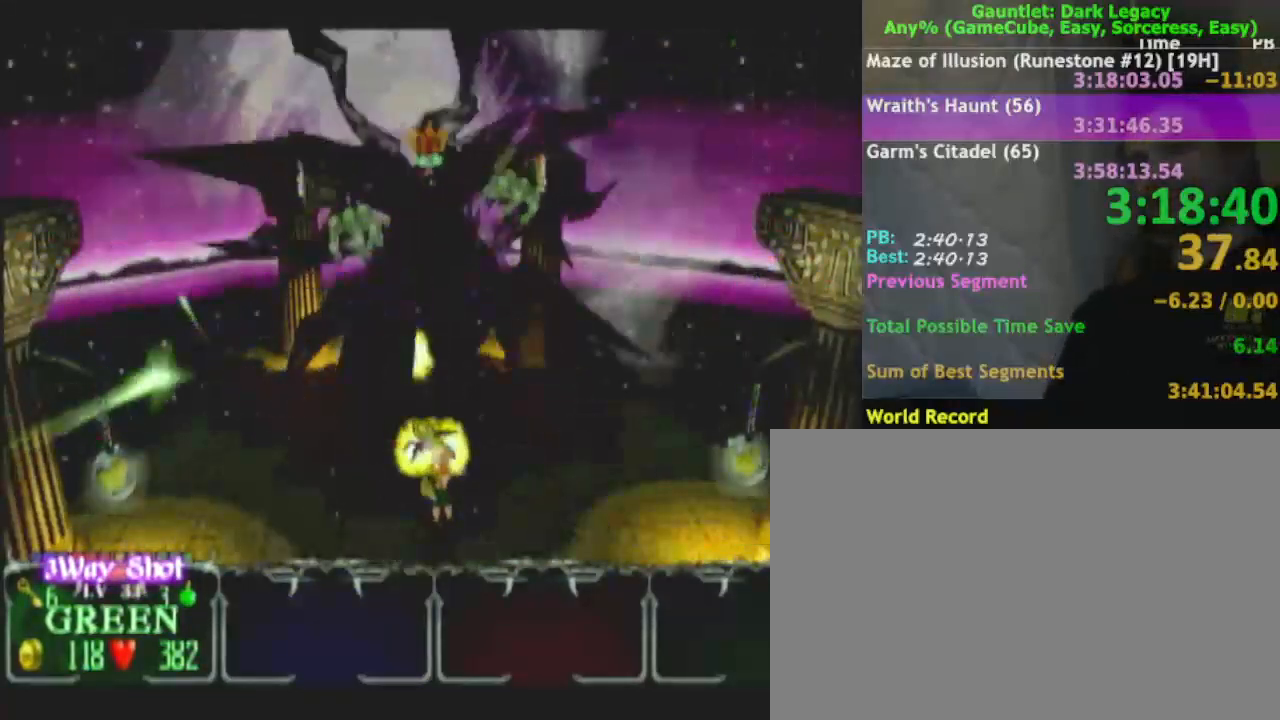
{"buttons": ["A"], "left_stick": "up", "right_stick": "center", "events": []}
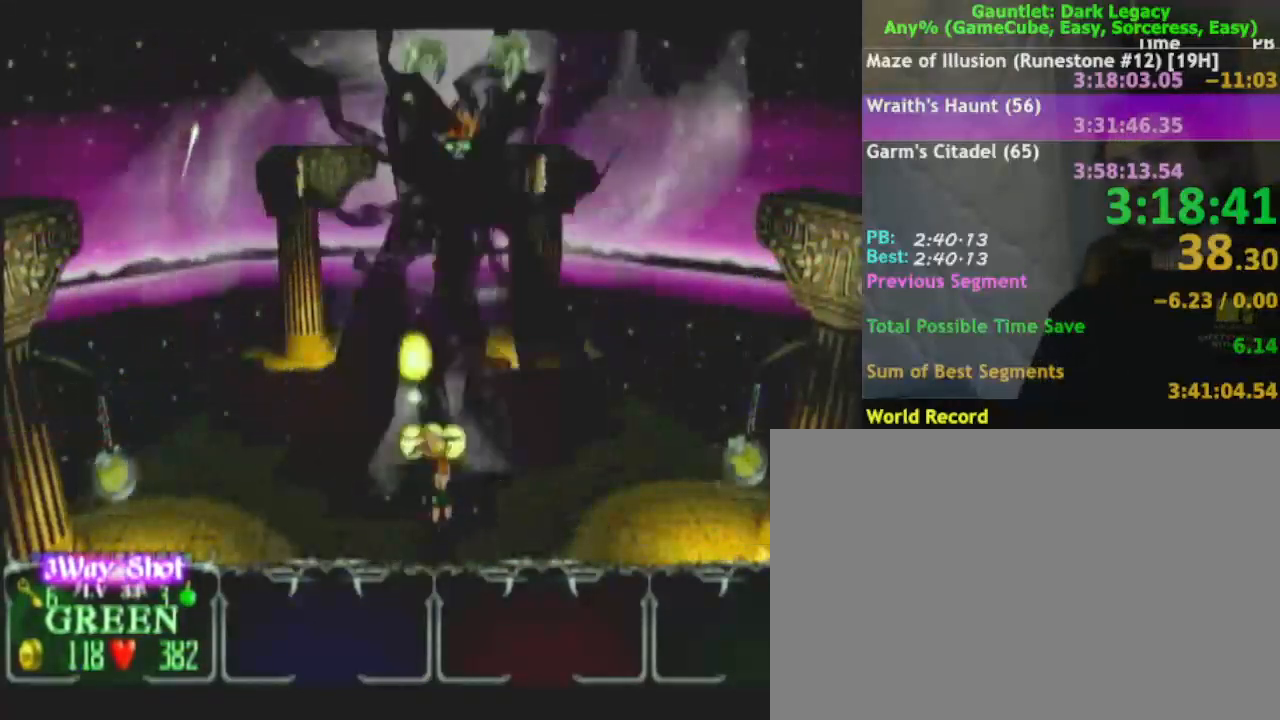
{"buttons": ["A"], "left_stick": "up", "right_stick": "center", "events": []}
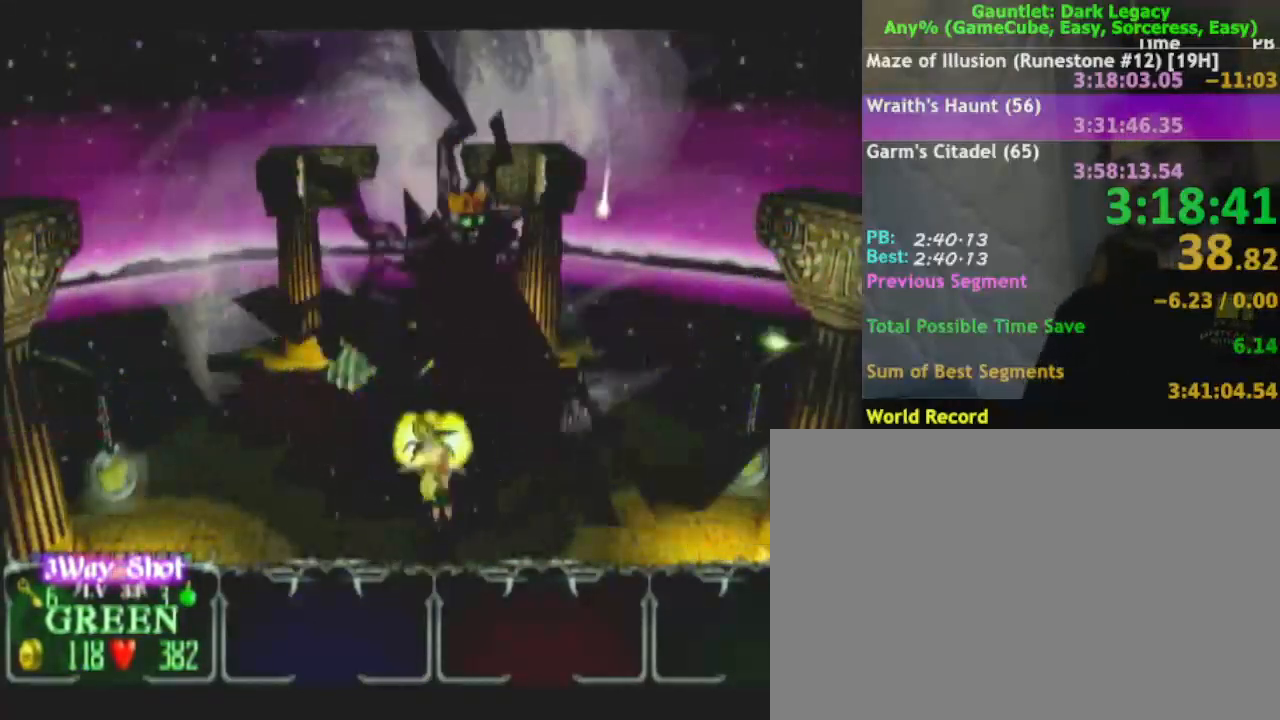
{"buttons": ["A"], "left_stick": "up", "right_stick": "center", "events": []}
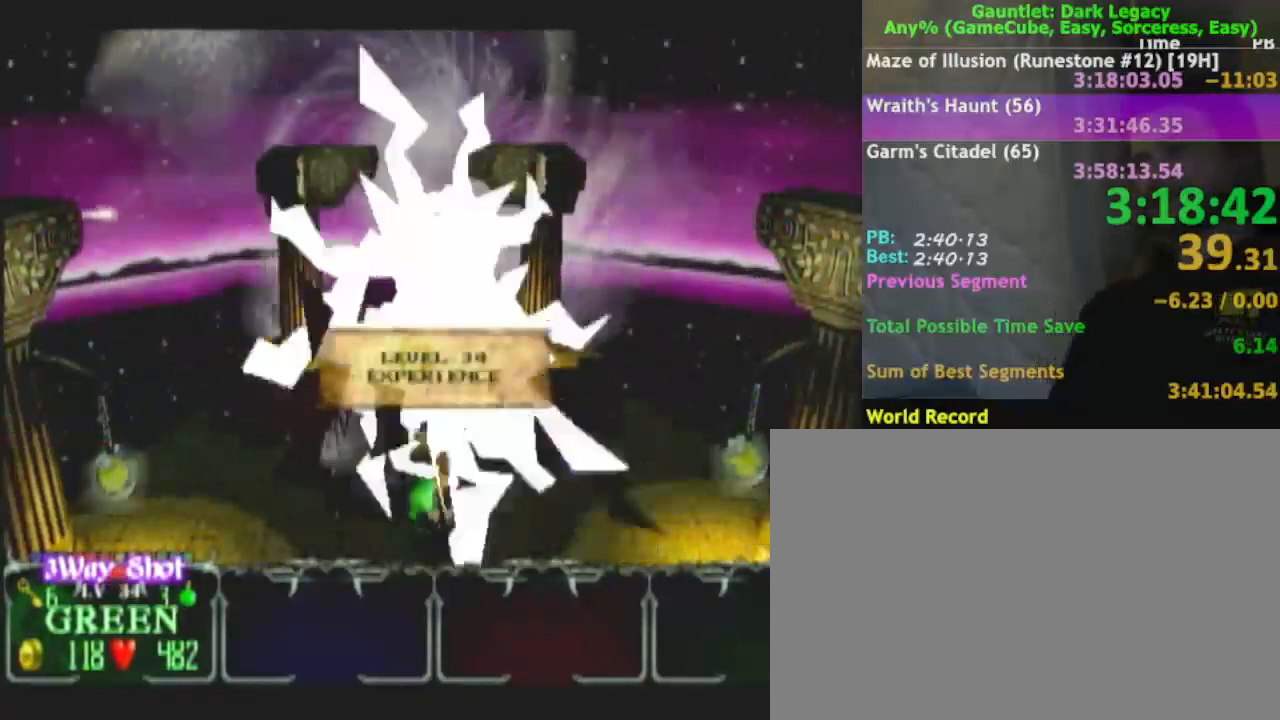
{"buttons": ["A"], "left_stick": "up", "right_stick": "center", "events": []}
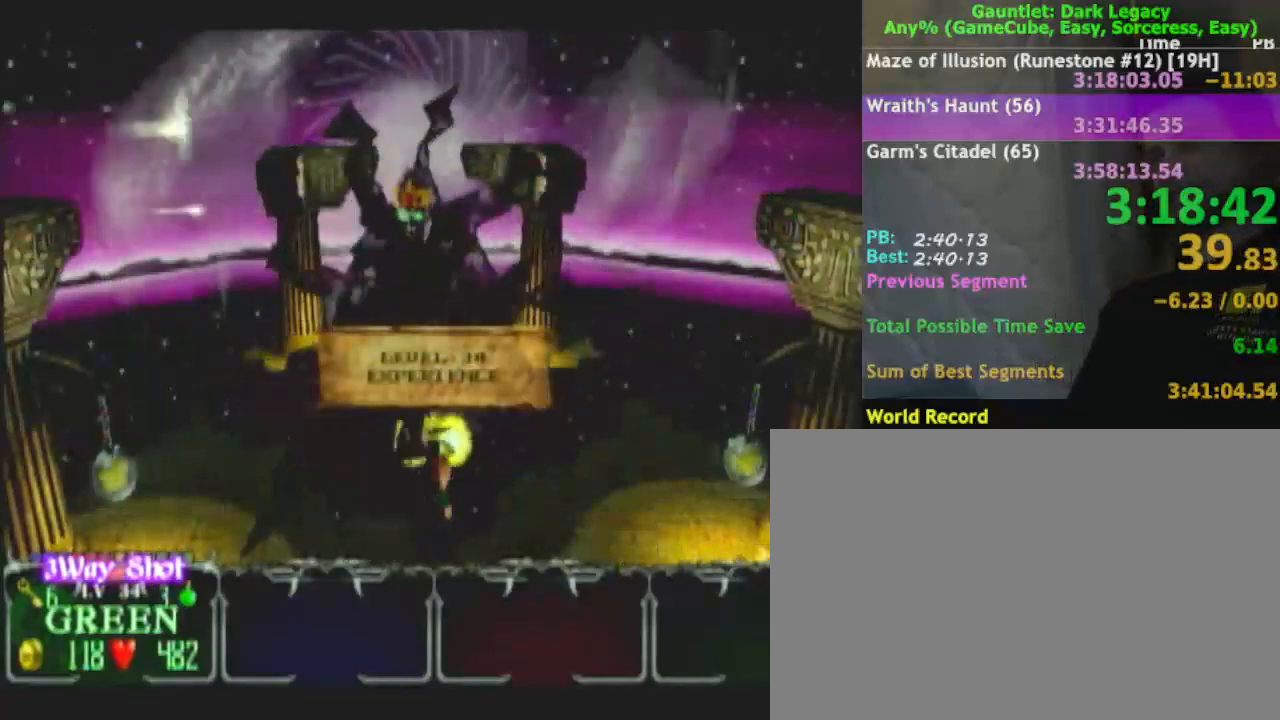
{"buttons": ["A"], "left_stick": "up", "right_stick": "center", "events": []}
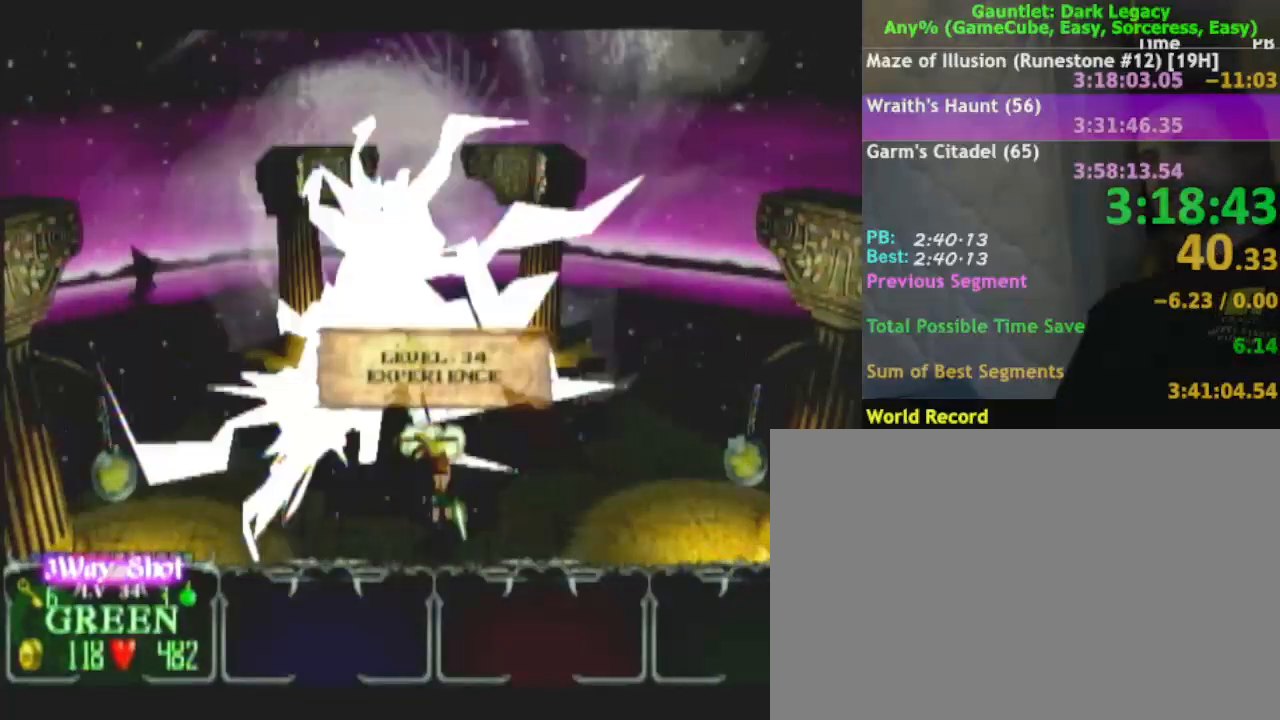
{"buttons": ["A"], "left_stick": "up", "right_stick": "center", "events": []}
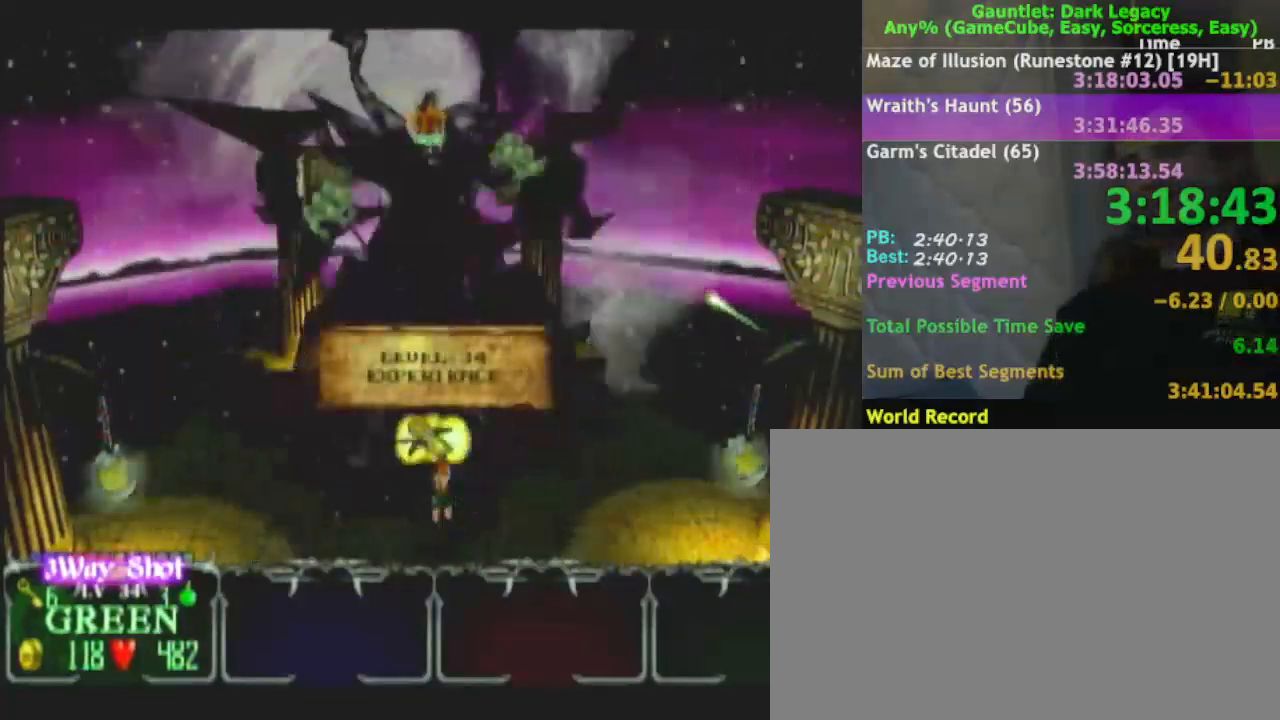
{"buttons": ["A"], "left_stick": "up", "right_stick": "center", "events": []}
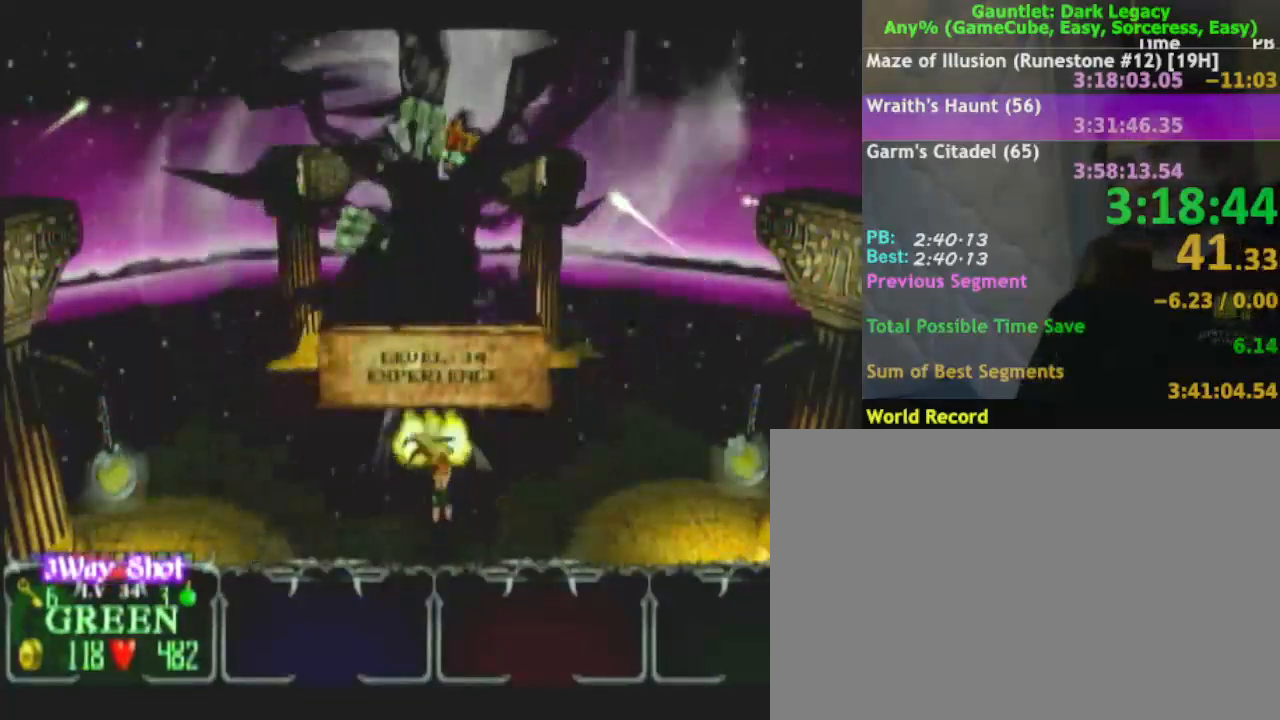
{"buttons": ["A"], "left_stick": "up", "right_stick": "center", "events": []}
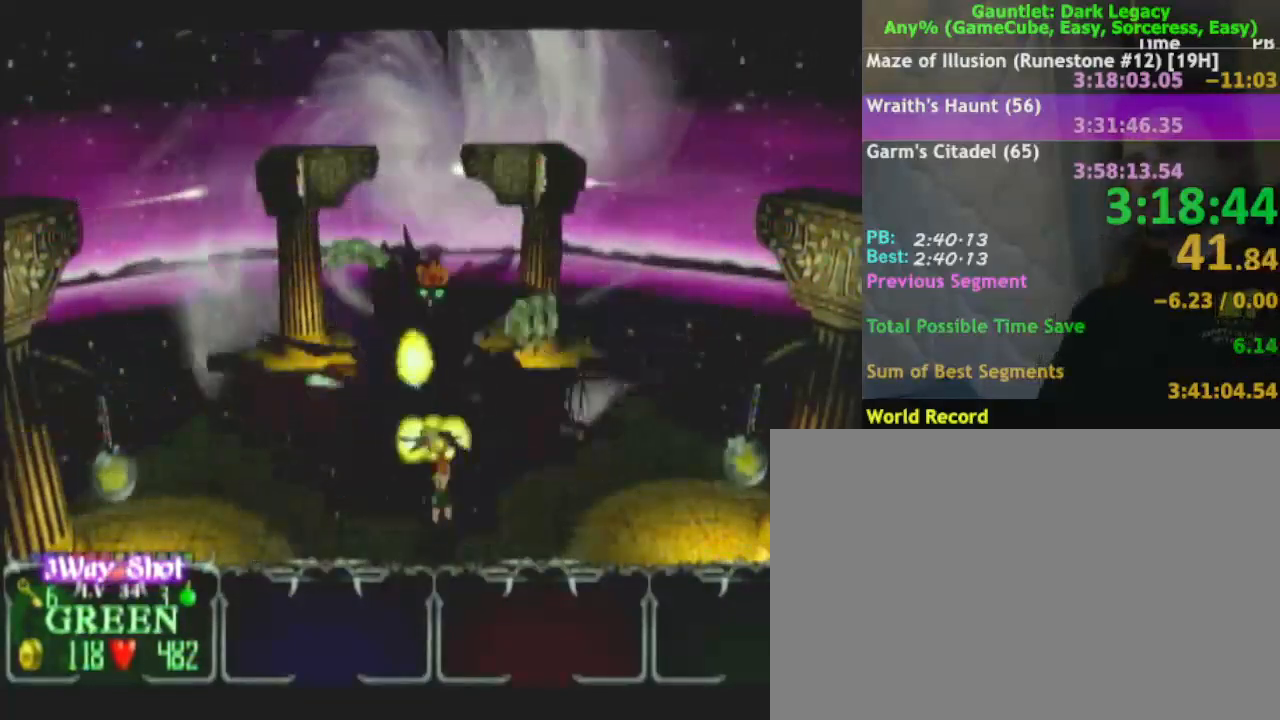
{"buttons": ["A"], "left_stick": "up", "right_stick": "center", "events": []}
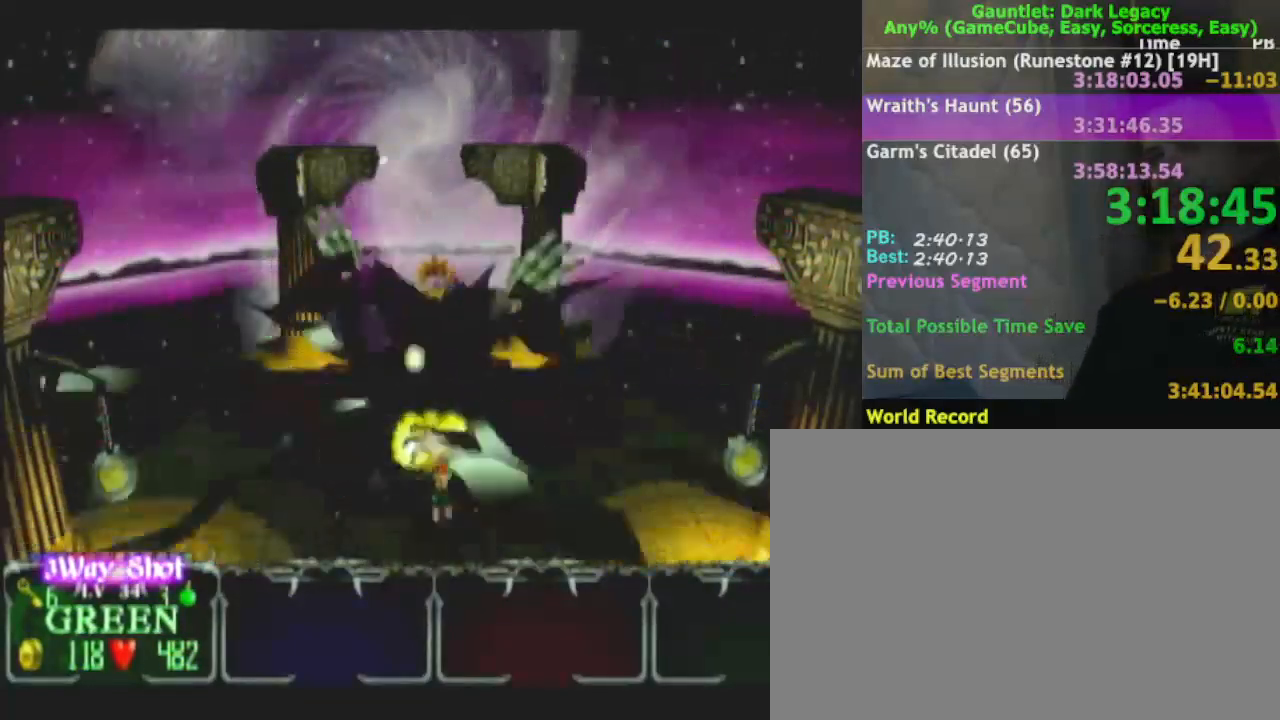
{"buttons": ["A"], "left_stick": "up", "right_stick": "center", "events": []}
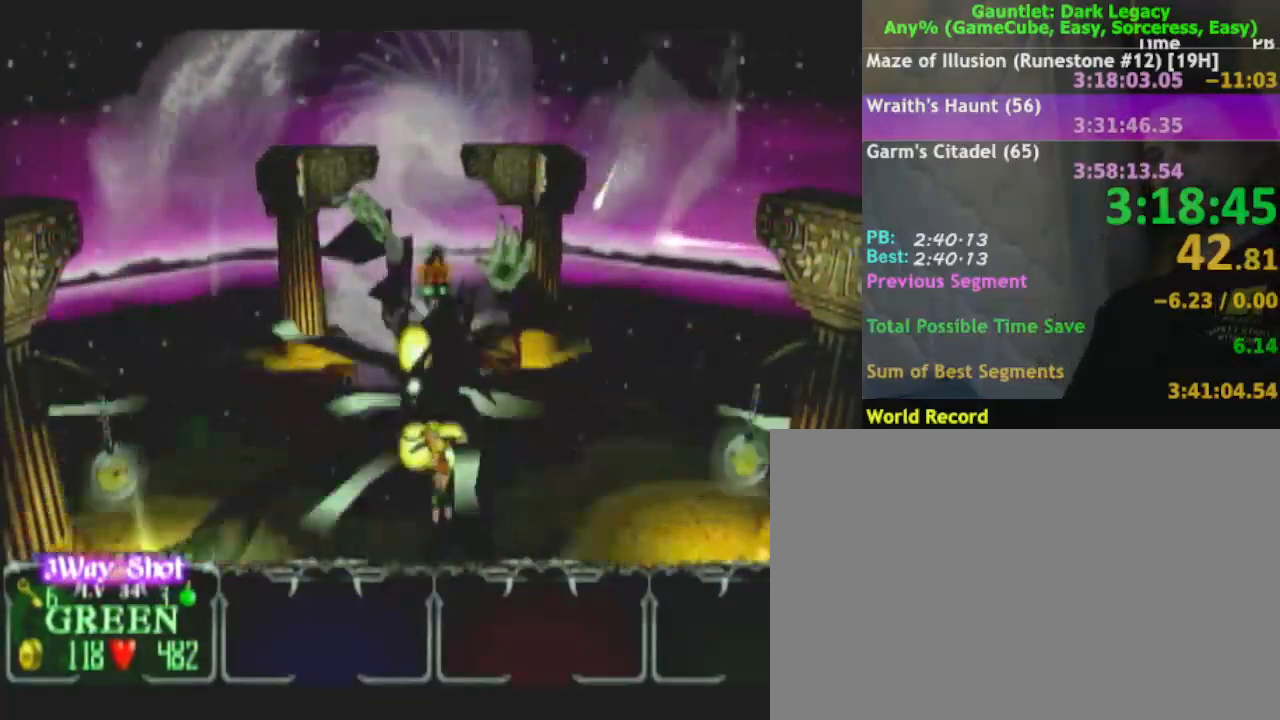
{"buttons": ["A"], "left_stick": "up", "right_stick": "center", "events": []}
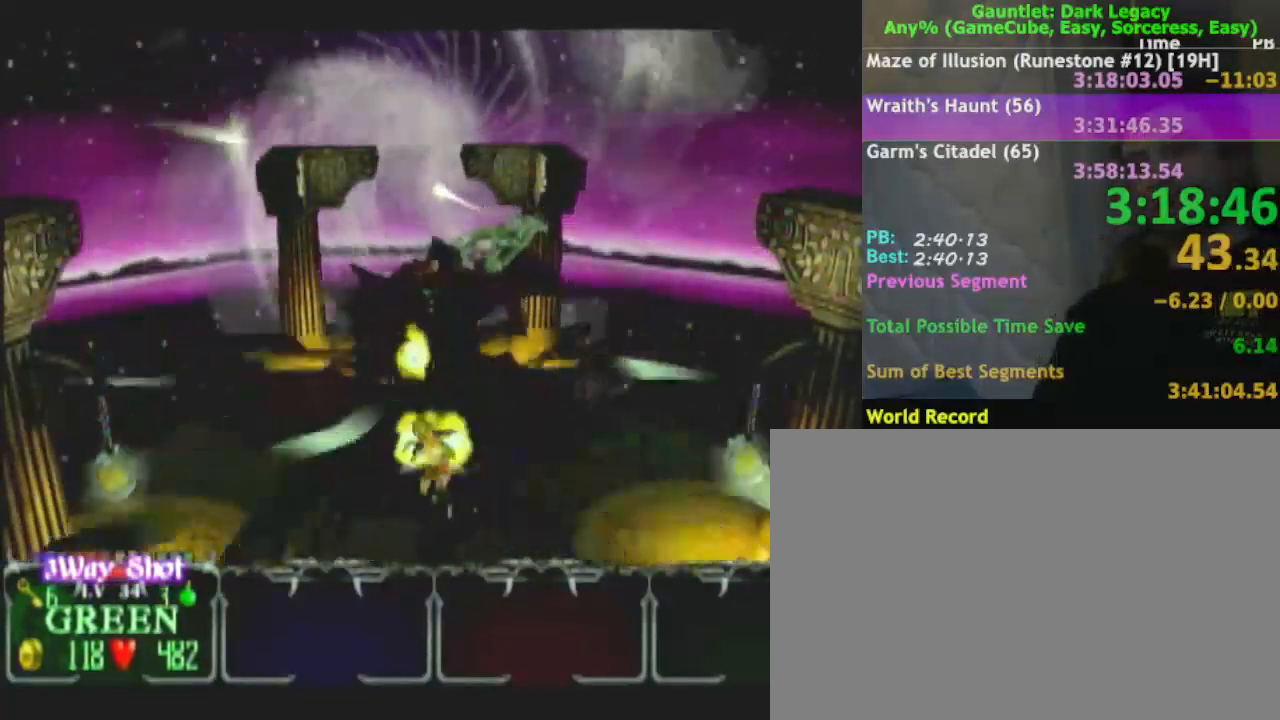
{"buttons": ["A"], "left_stick": "up", "right_stick": "center", "events": []}
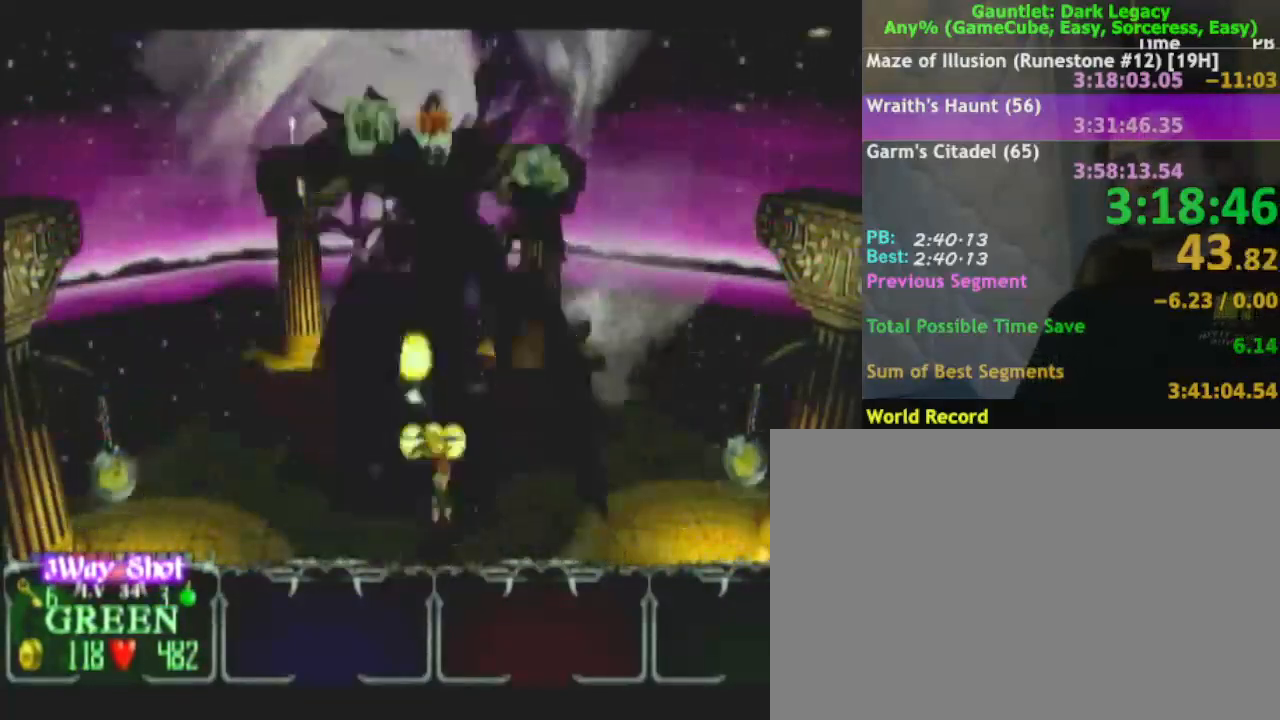
{"buttons": ["A"], "left_stick": "up", "right_stick": "center", "events": []}
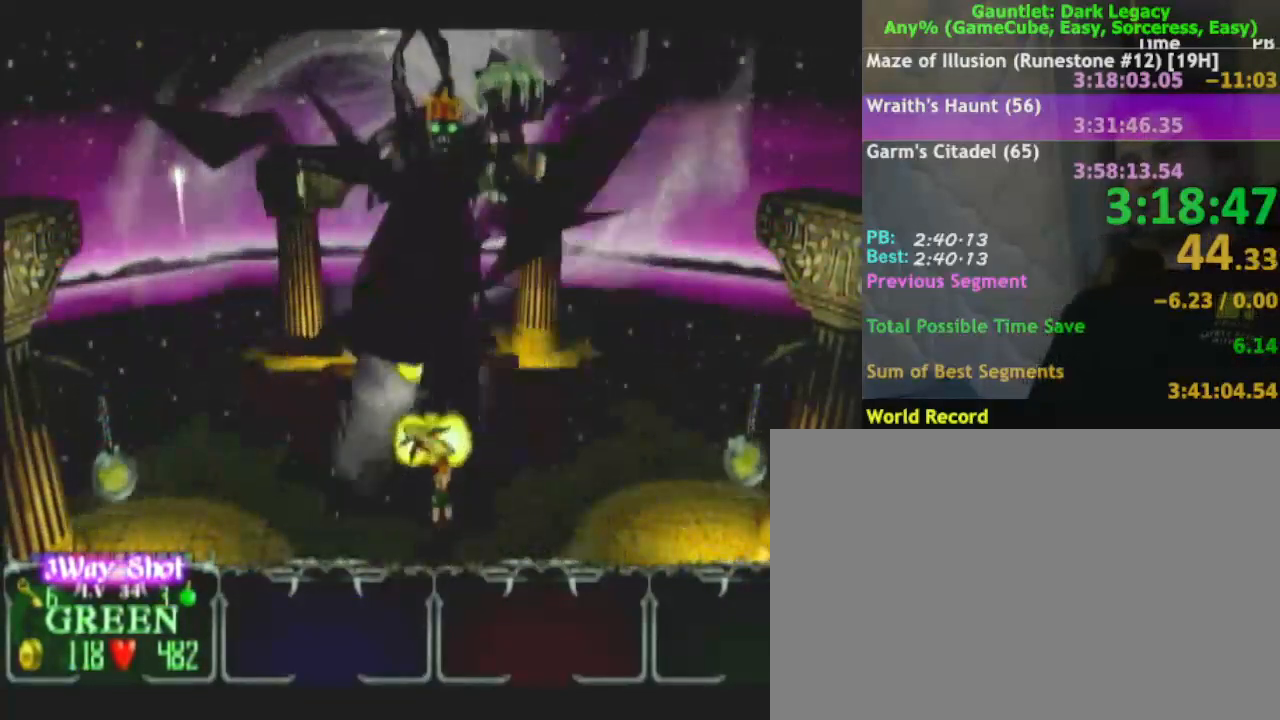
{"buttons": ["A"], "left_stick": "up", "right_stick": "center", "events": []}
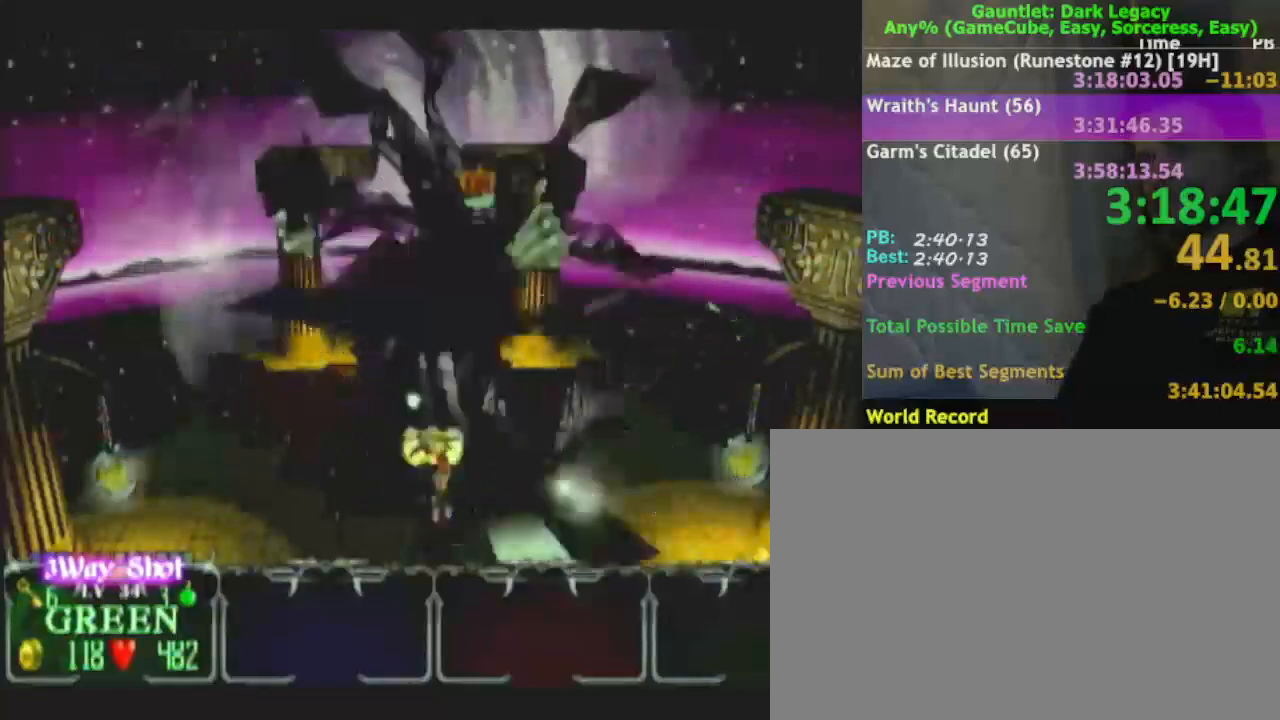
{"buttons": ["A"], "left_stick": "up", "right_stick": "center", "events": []}
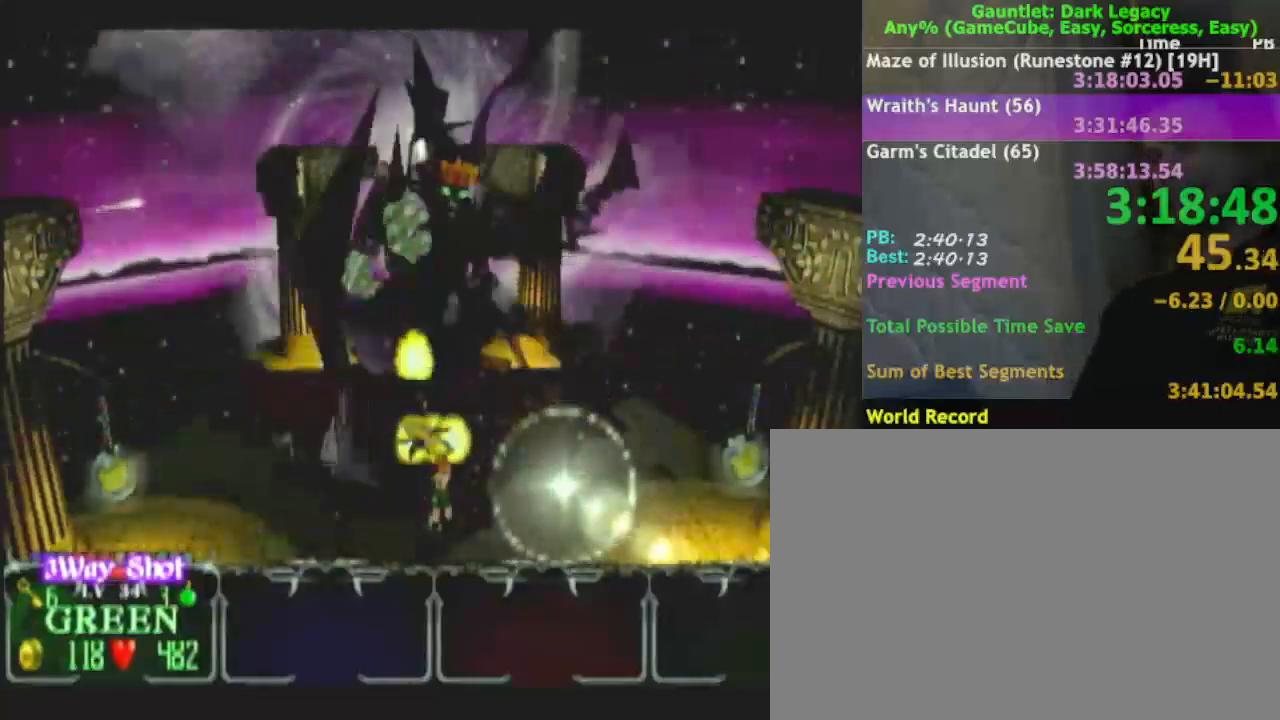
{"buttons": ["A"], "left_stick": "up", "right_stick": "center", "events": []}
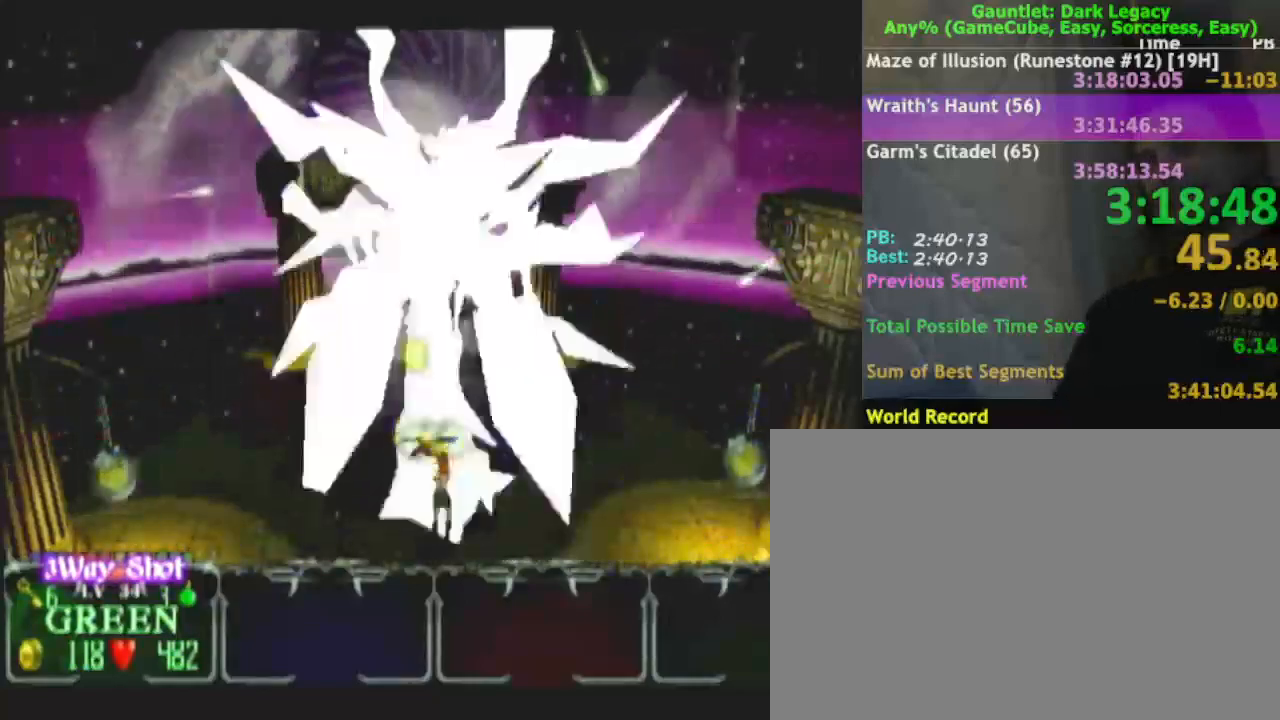
{"buttons": ["A"], "left_stick": "up", "right_stick": "center", "events": []}
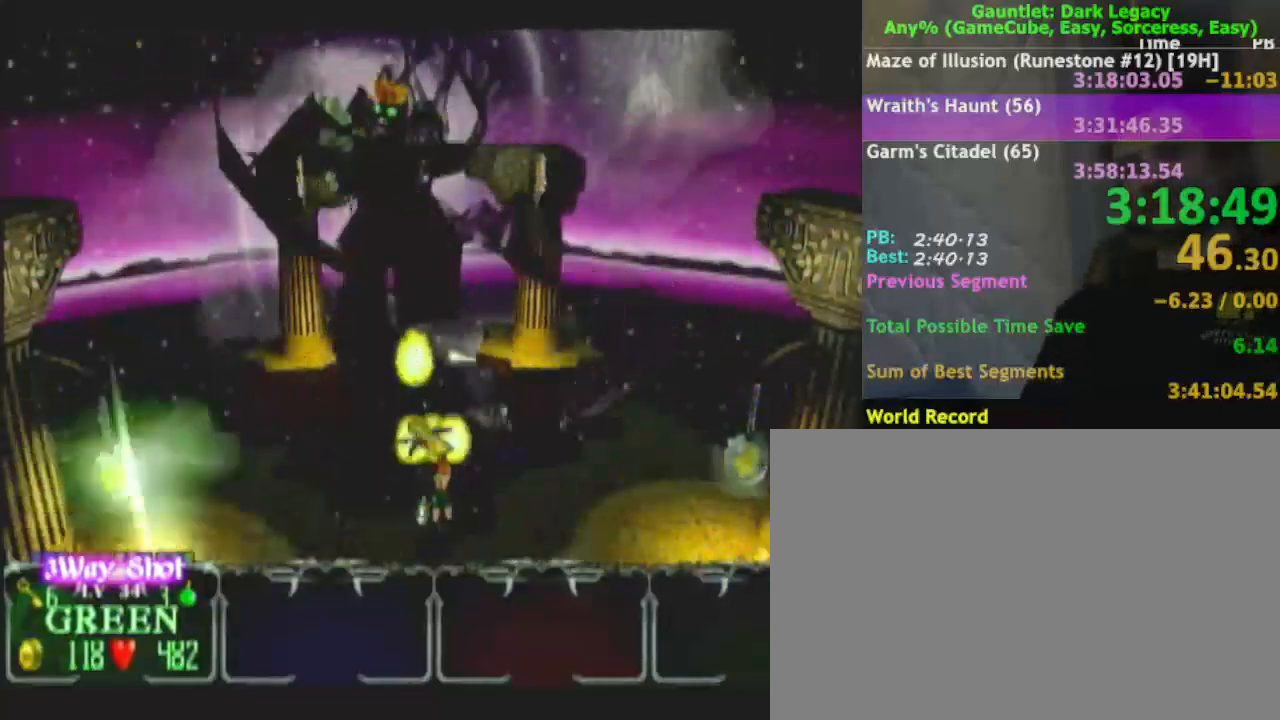
{"buttons": ["A"], "left_stick": "up", "right_stick": "center", "events": []}
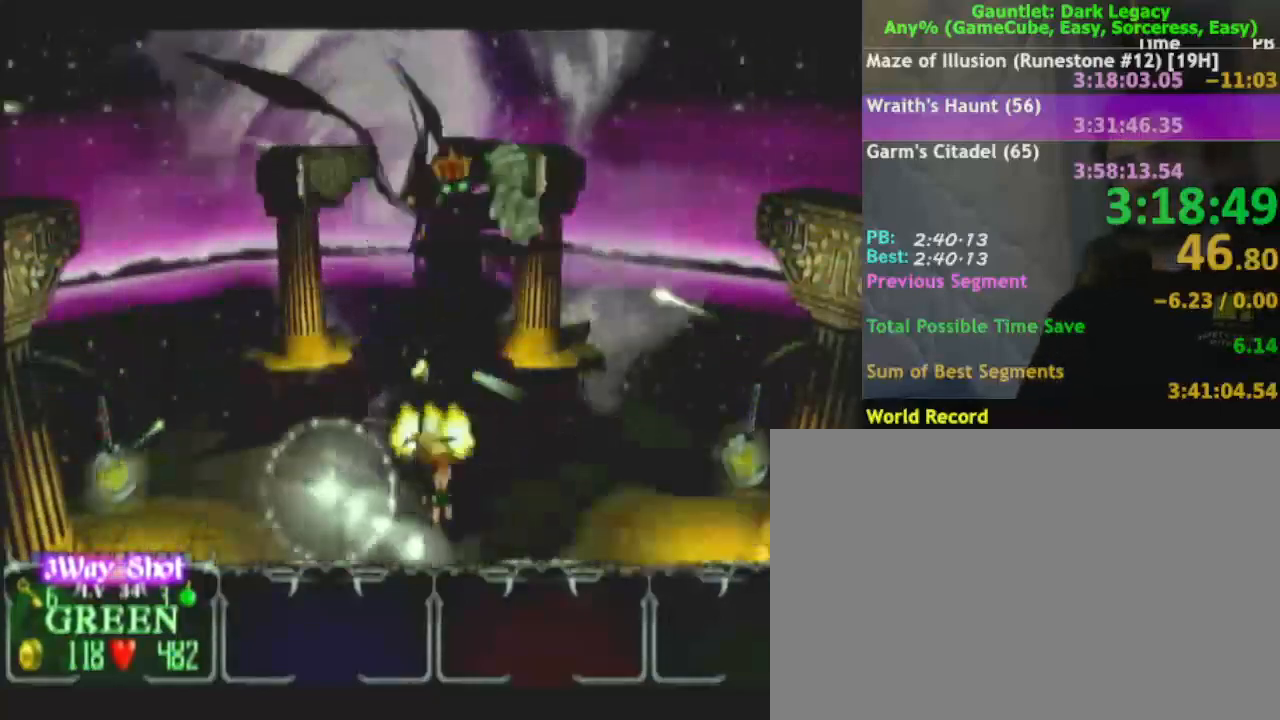
{"buttons": ["A"], "left_stick": "up", "right_stick": "center", "events": []}
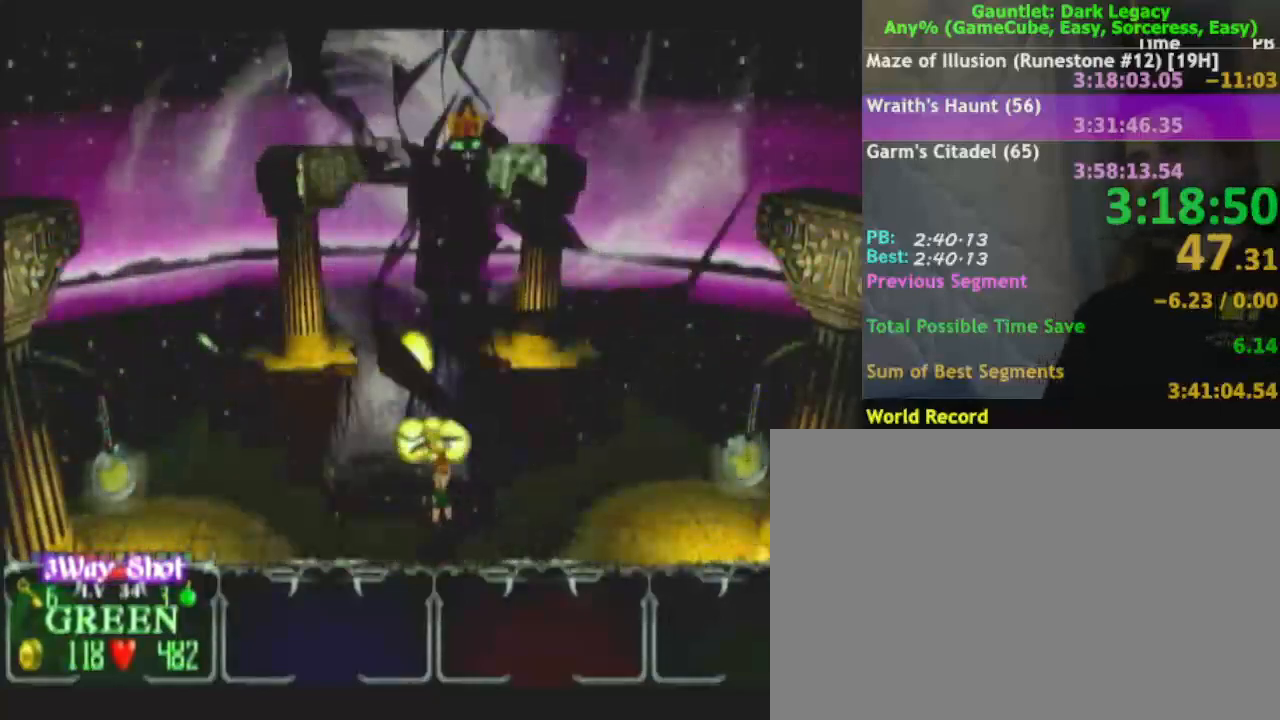
{"buttons": ["A"], "left_stick": "up", "right_stick": "center", "events": []}